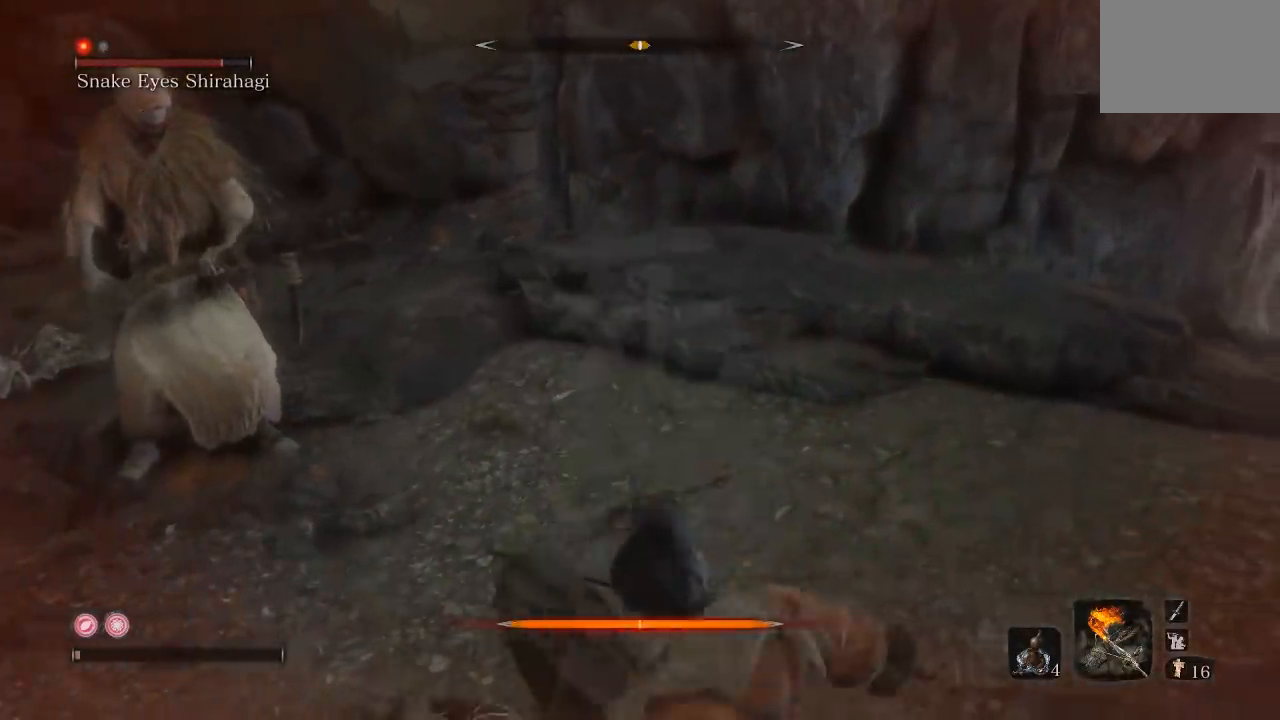
Gameplay with a controller (Xbox layout); each line is a JSON object with the inputs held at the frame after it. "button_events" lists button changes between this image and that frame as [ms after this image, input, new state], when the widget could be followed in between (sticks are given only as held states). Not read: L2 R2.
{"buttons": [], "left_stick": "center", "right_stick": "center", "button_events": []}
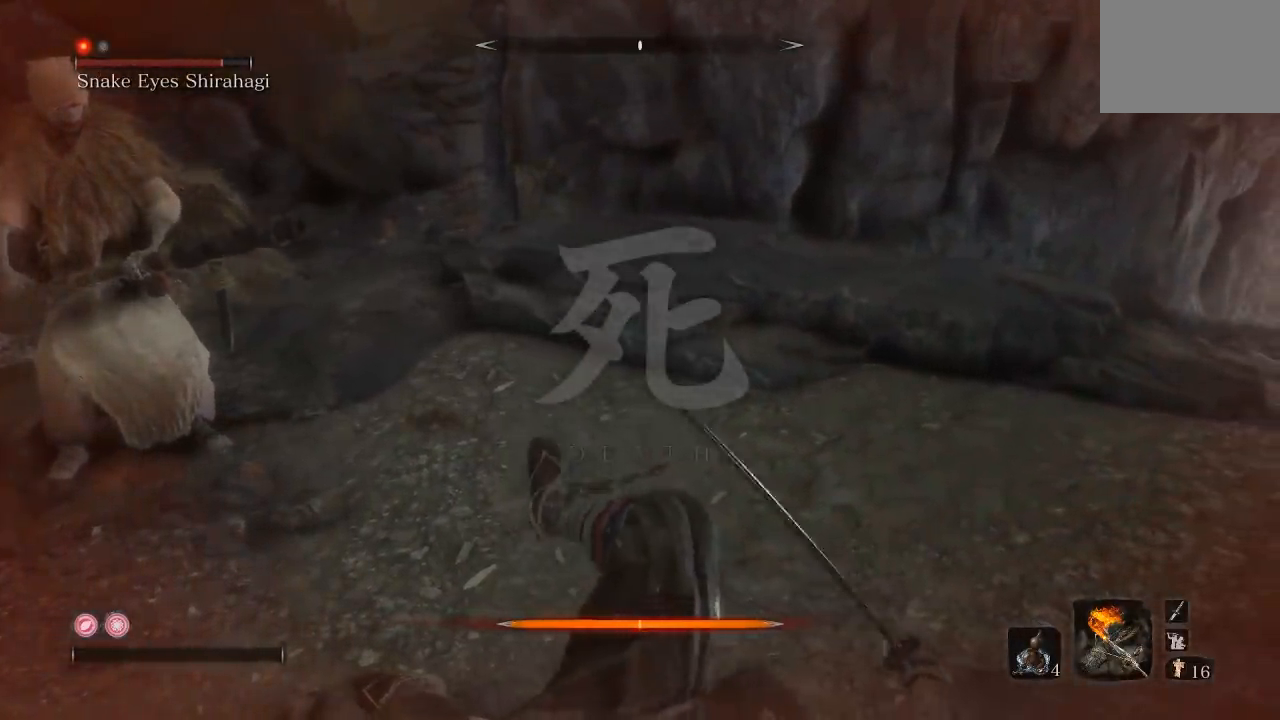
{"buttons": [], "left_stick": "center", "right_stick": "center", "button_events": []}
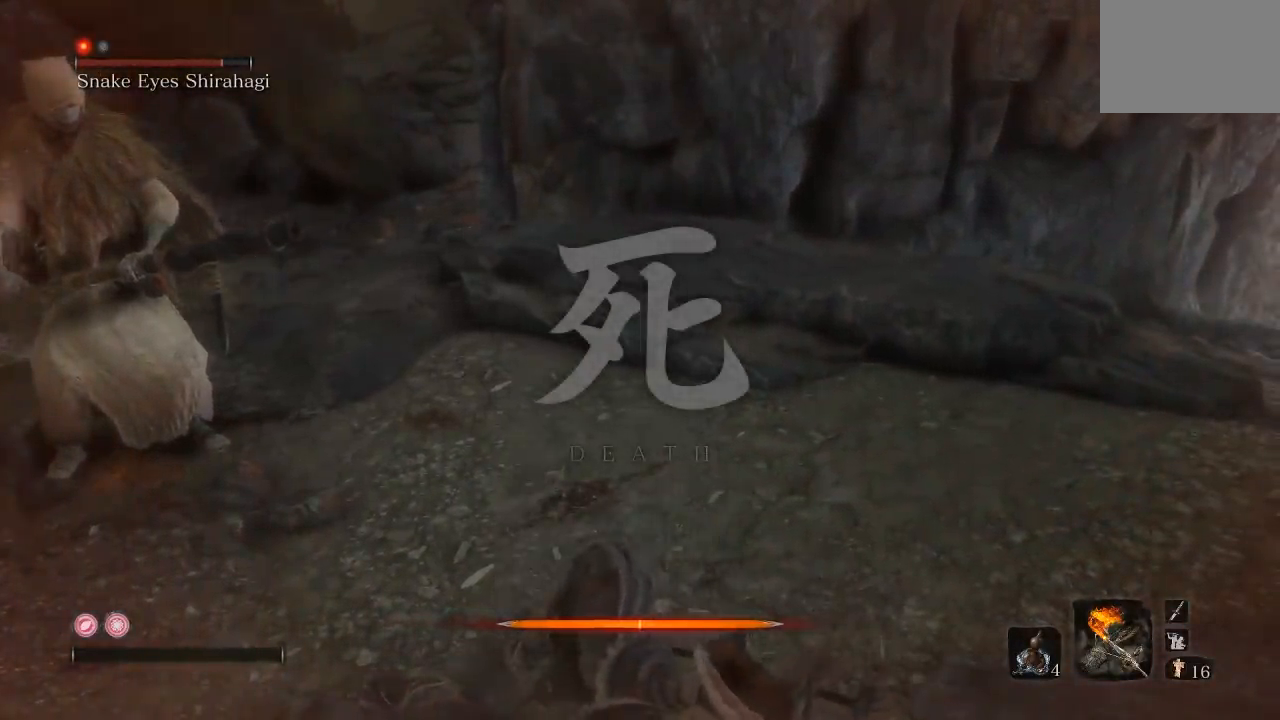
{"buttons": [], "left_stick": "center", "right_stick": "left", "button_events": []}
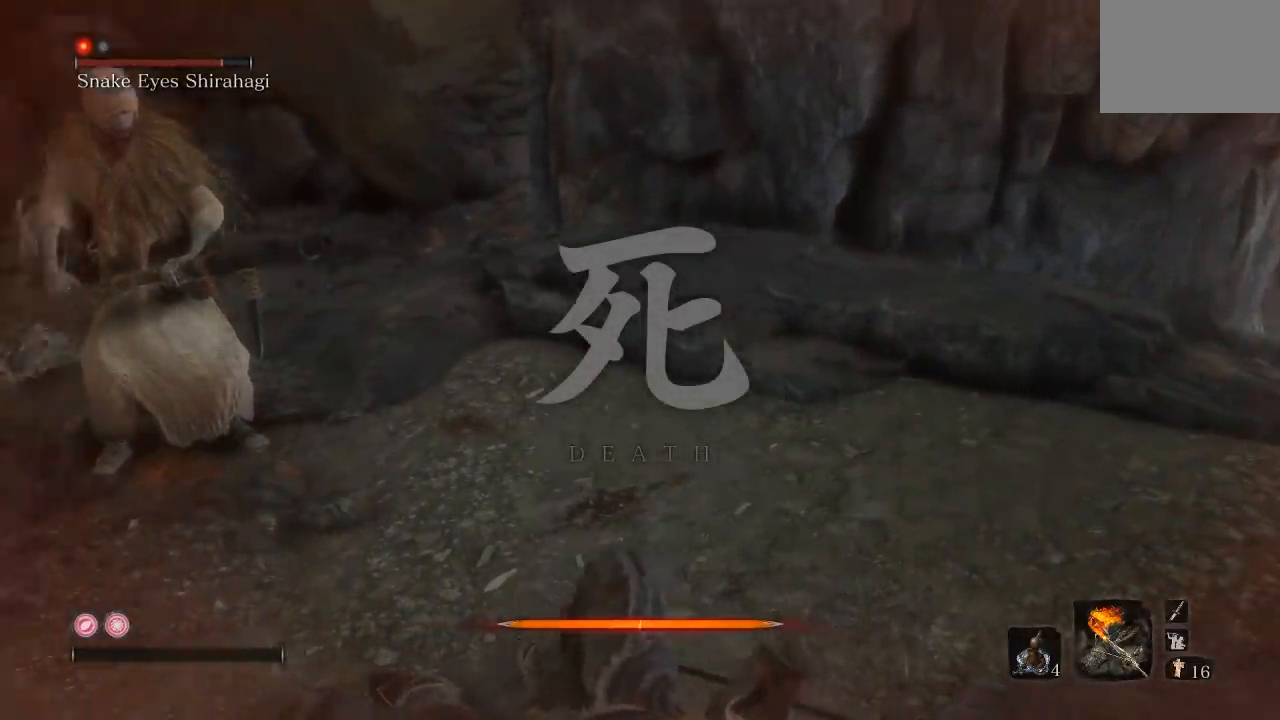
{"buttons": ["R1"], "left_stick": "up", "right_stick": "center", "button_events": [[467, "R1", "down"]]}
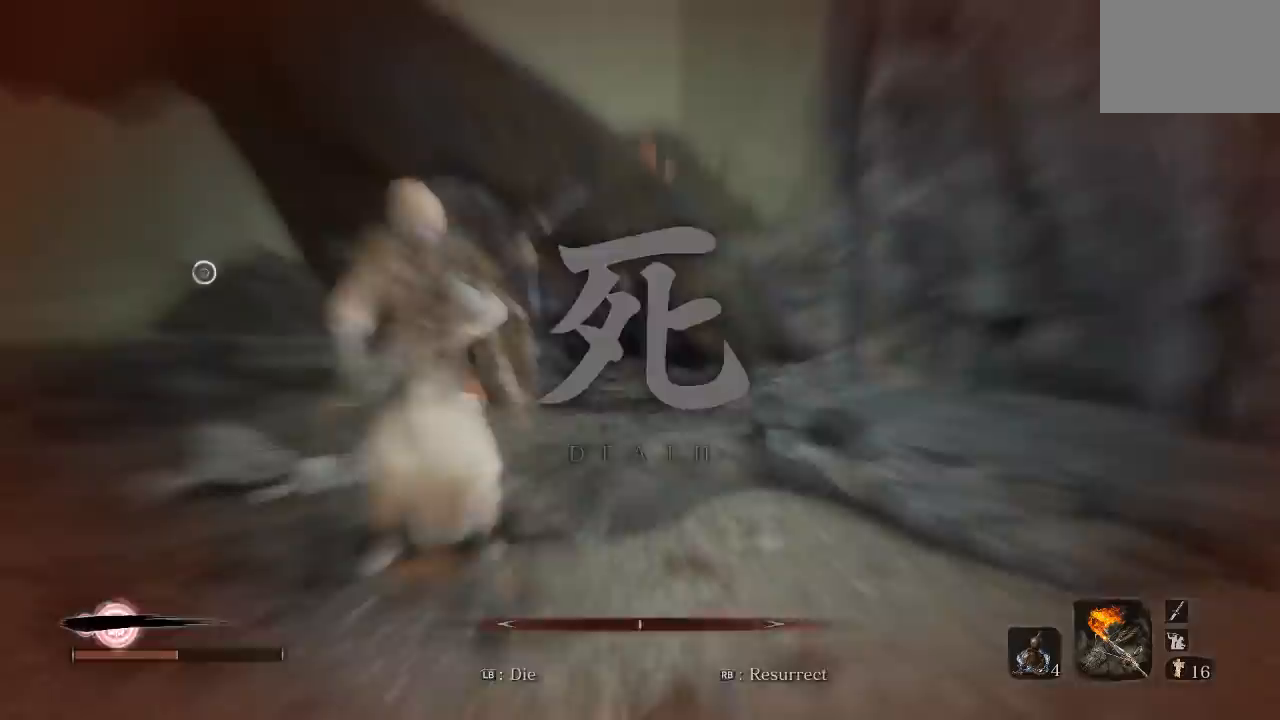
{"buttons": [], "left_stick": "up", "right_stick": "center", "button_events": [[133, "R1", "up"]]}
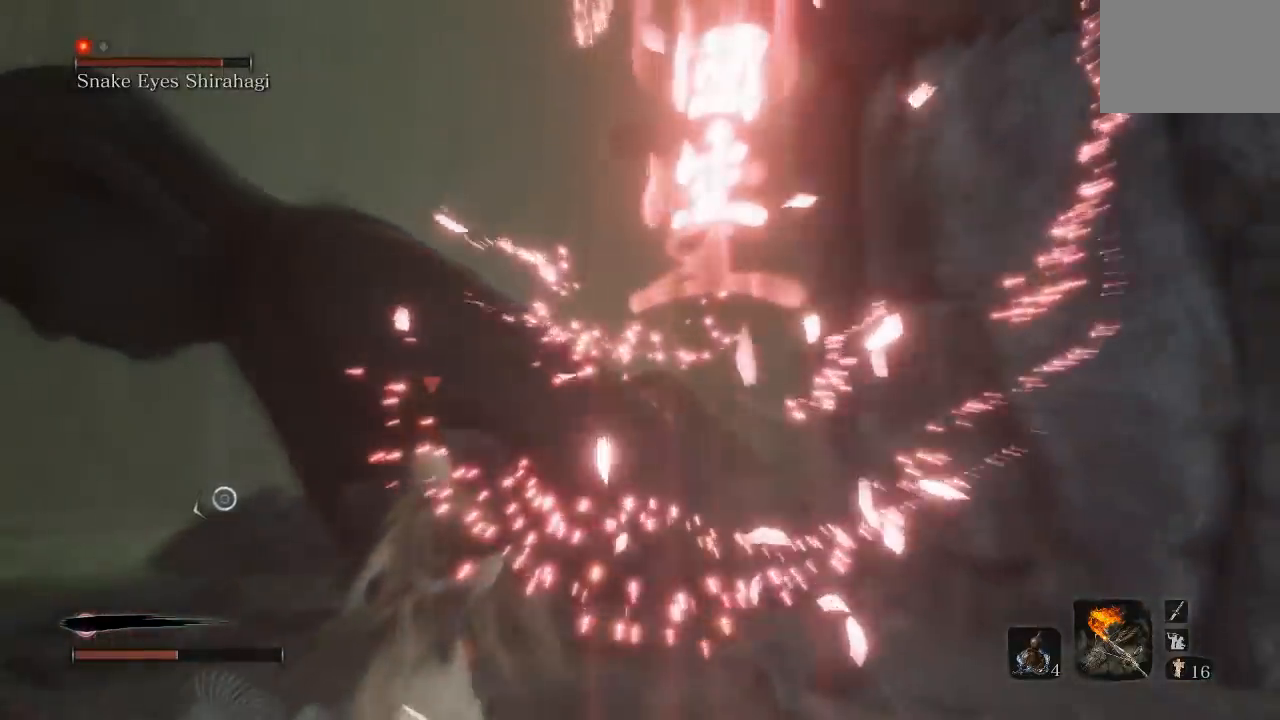
{"buttons": ["B"], "left_stick": "up", "right_stick": "center", "button_events": [[433, "B", "down"]]}
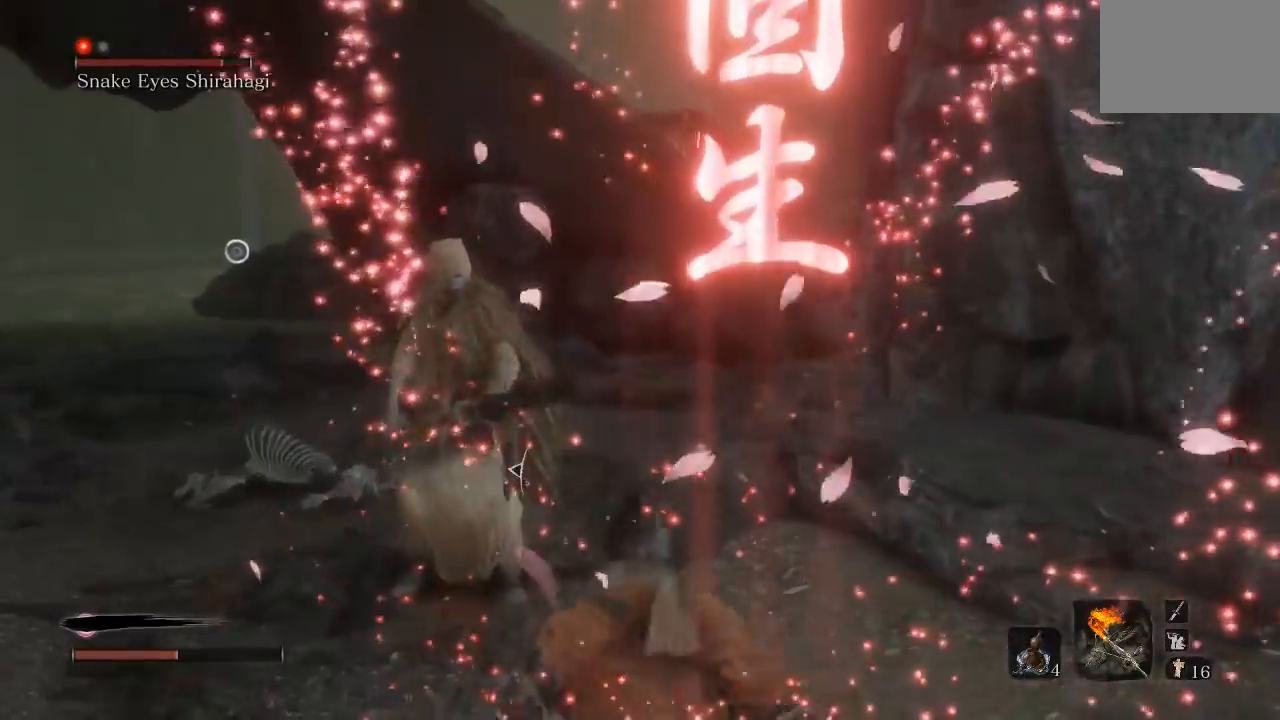
{"buttons": ["B"], "left_stick": "up", "right_stick": "center", "button_events": []}
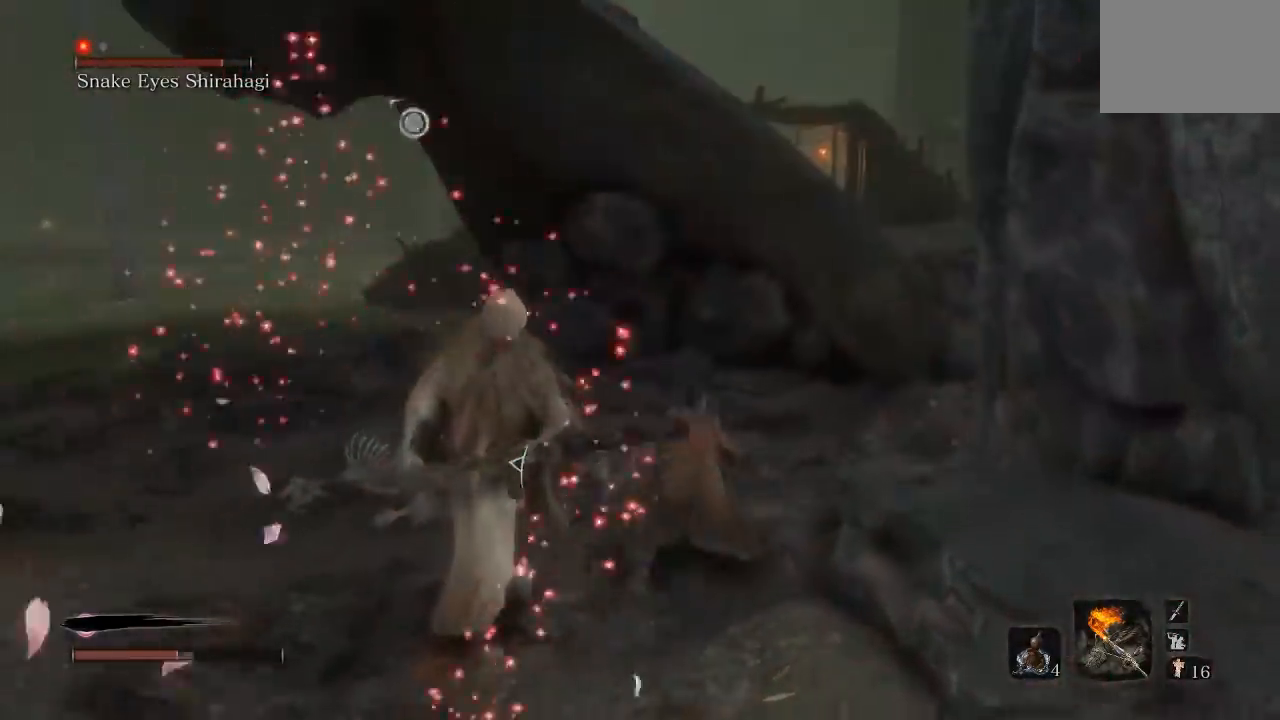
{"buttons": ["B"], "left_stick": "up-right", "right_stick": "center", "button_events": []}
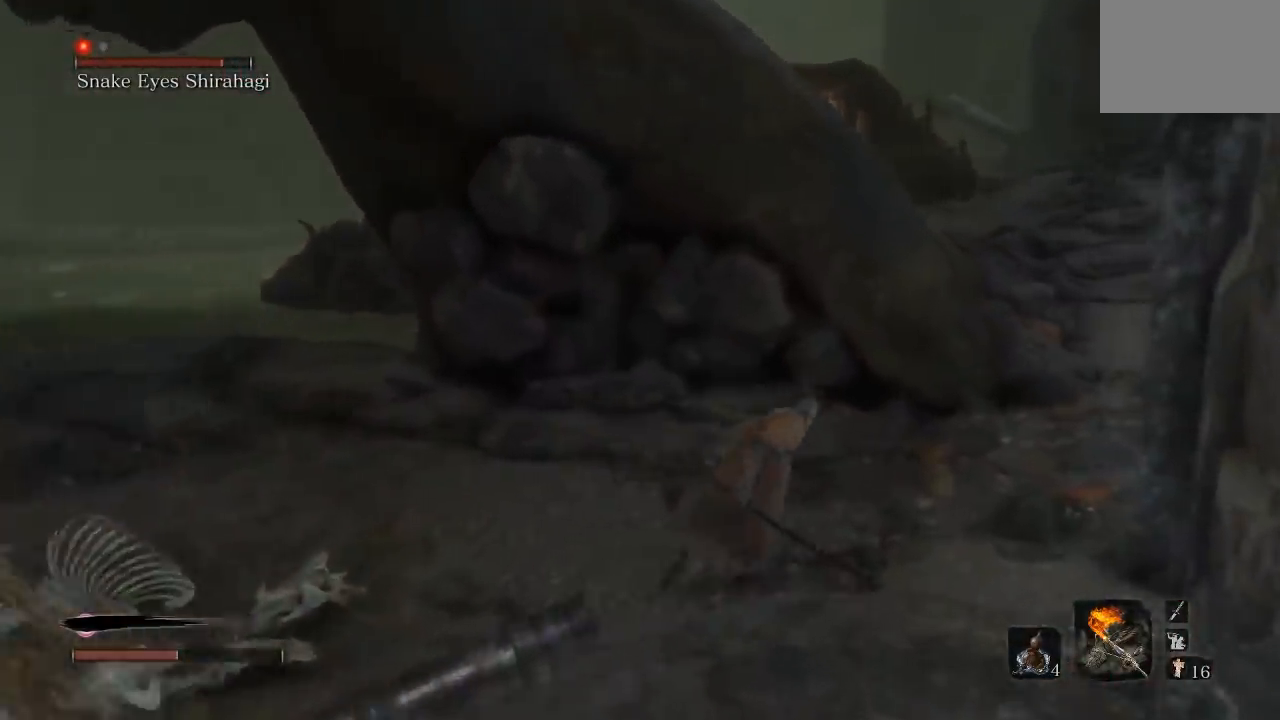
{"buttons": [], "left_stick": "right", "right_stick": "left", "button_events": [[283, "B", "up"], [283, "DPAD_UP", "down"], [400, "DPAD_UP", "up"]]}
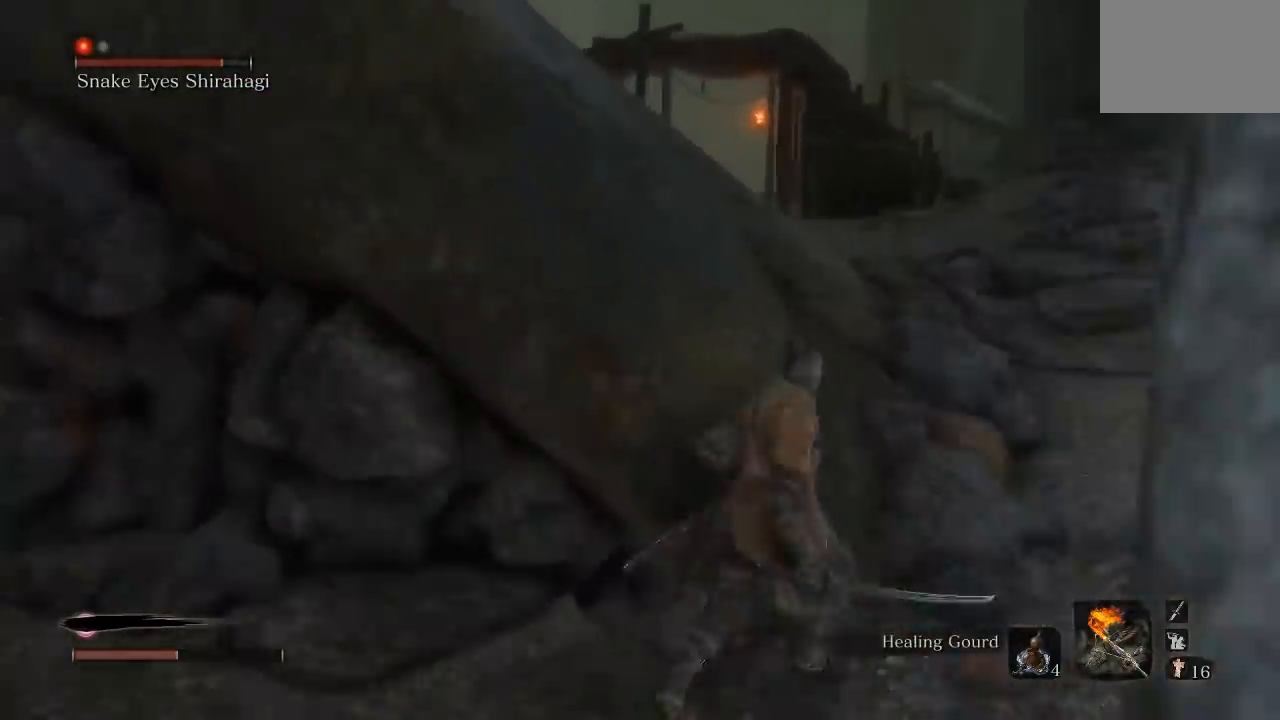
{"buttons": [], "left_stick": "down-right", "right_stick": "down-left", "button_events": []}
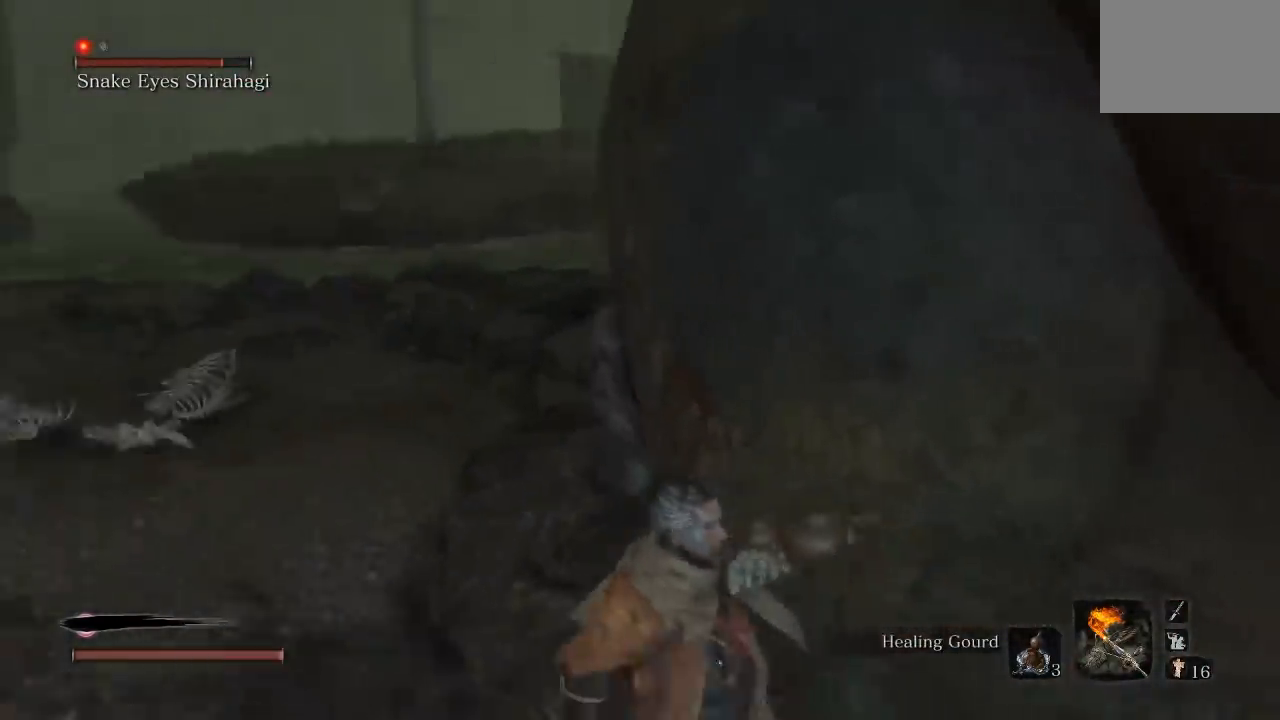
{"buttons": [], "left_stick": "up", "right_stick": "left", "button_events": [[367, "R3", "down"], [500, "R3", "up"]]}
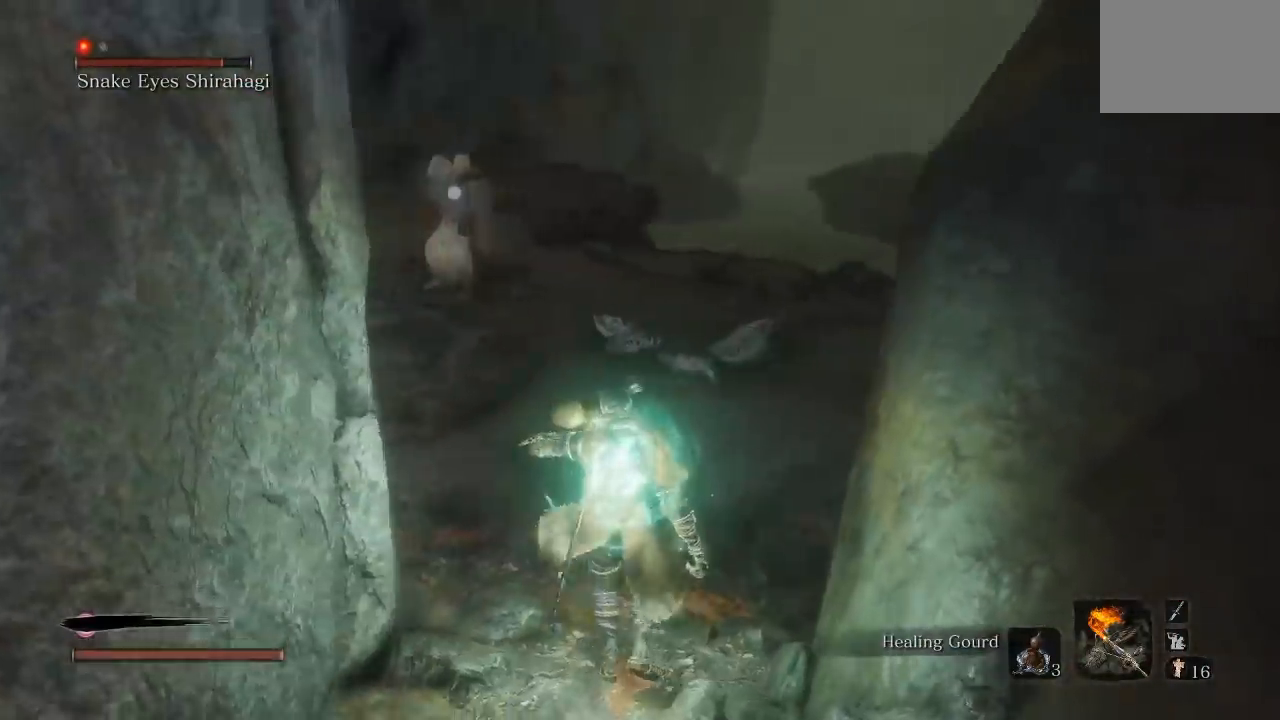
{"buttons": [], "left_stick": "up", "right_stick": "center", "button_events": []}
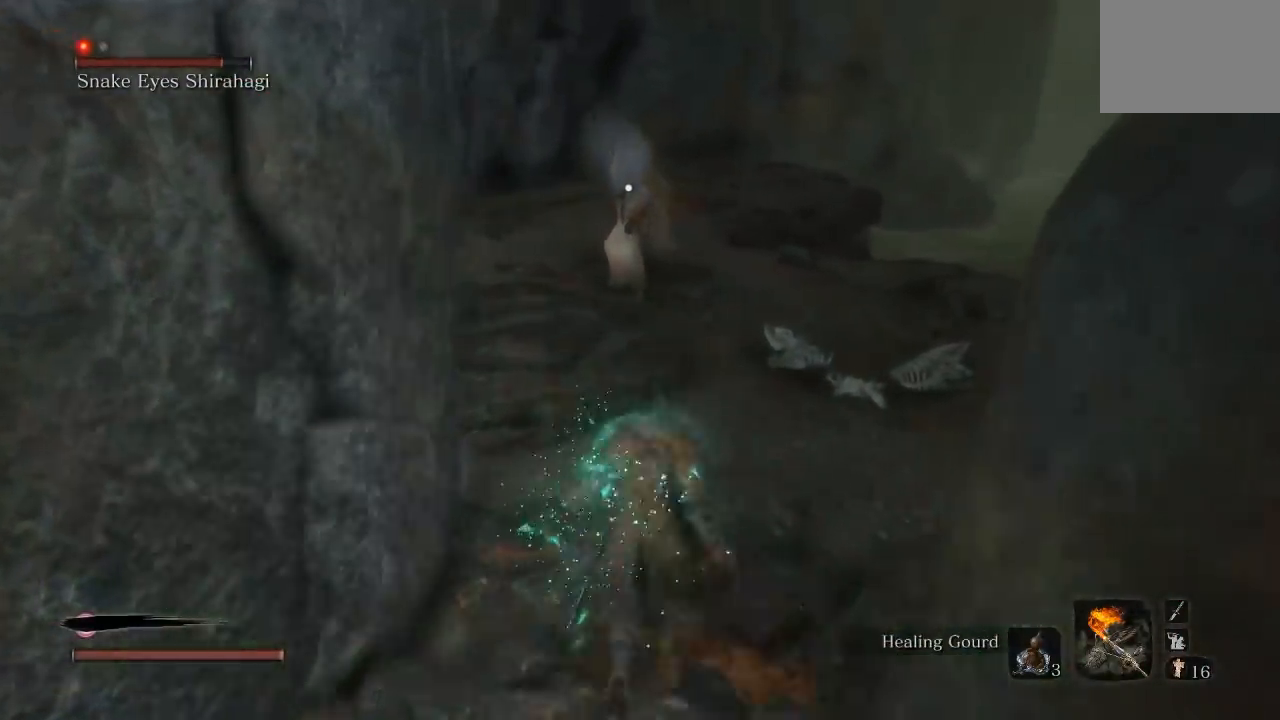
{"buttons": [], "left_stick": "up-right", "right_stick": "center", "button_events": [[83, "B", "down"], [183, "B", "up"]]}
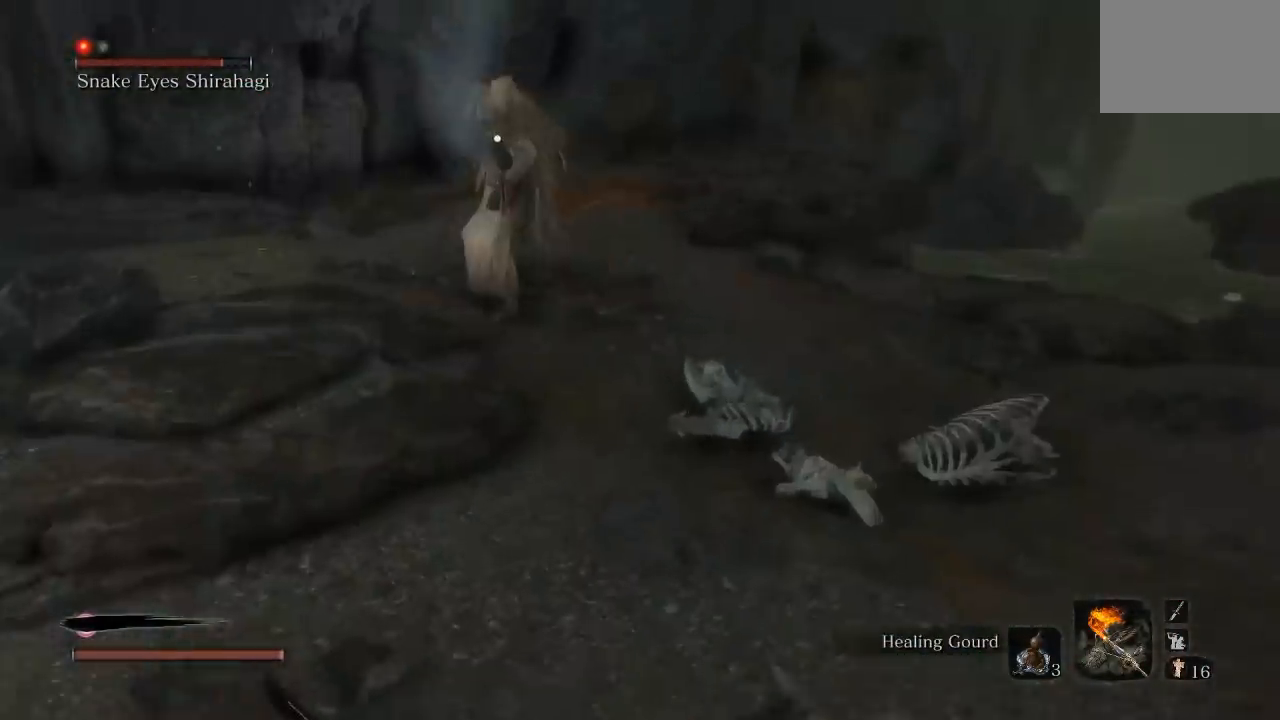
{"buttons": [], "left_stick": "up-right", "right_stick": "center", "button_events": [[33, "B", "down"], [117, "B", "up"]]}
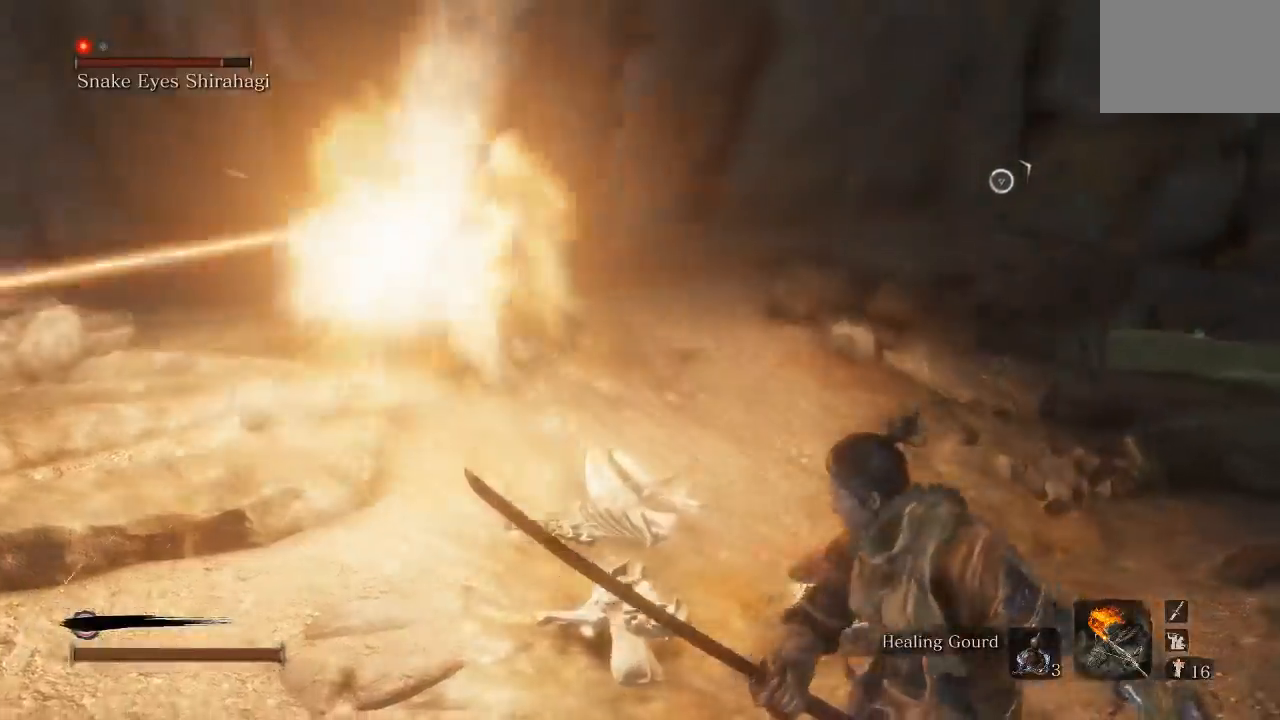
{"buttons": [], "left_stick": "up", "right_stick": "center", "button_events": []}
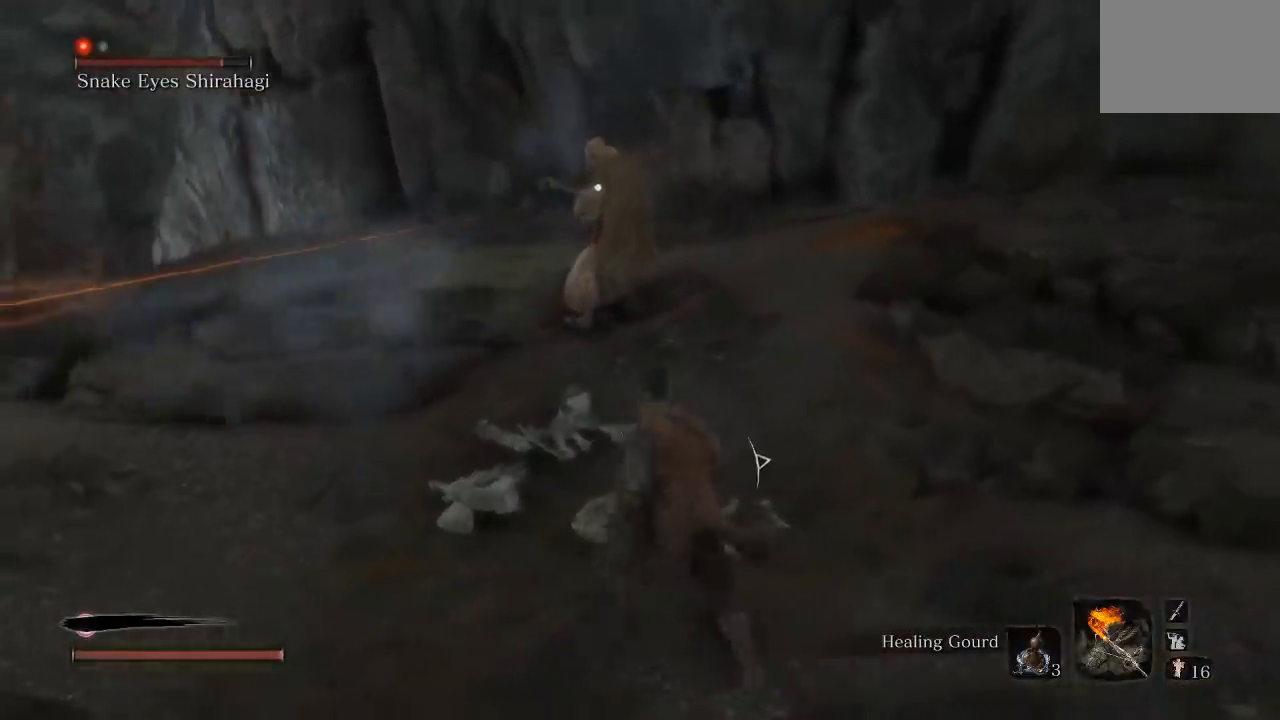
{"buttons": [], "left_stick": "up", "right_stick": "center", "button_events": [[350, "R1", "down"], [483, "R1", "up"]]}
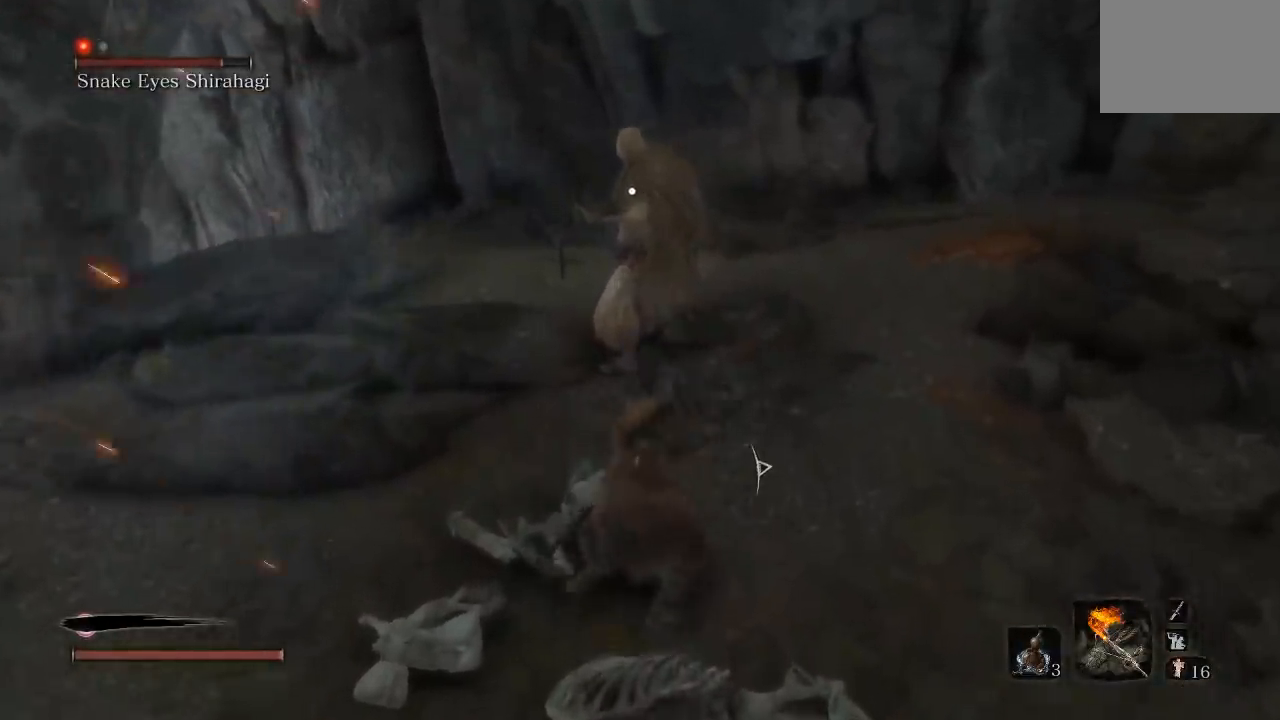
{"buttons": ["R1"], "left_stick": "down-left", "right_stick": "center", "button_events": [[317, "R1", "down"], [433, "R1", "up"], [500, "R1", "down"]]}
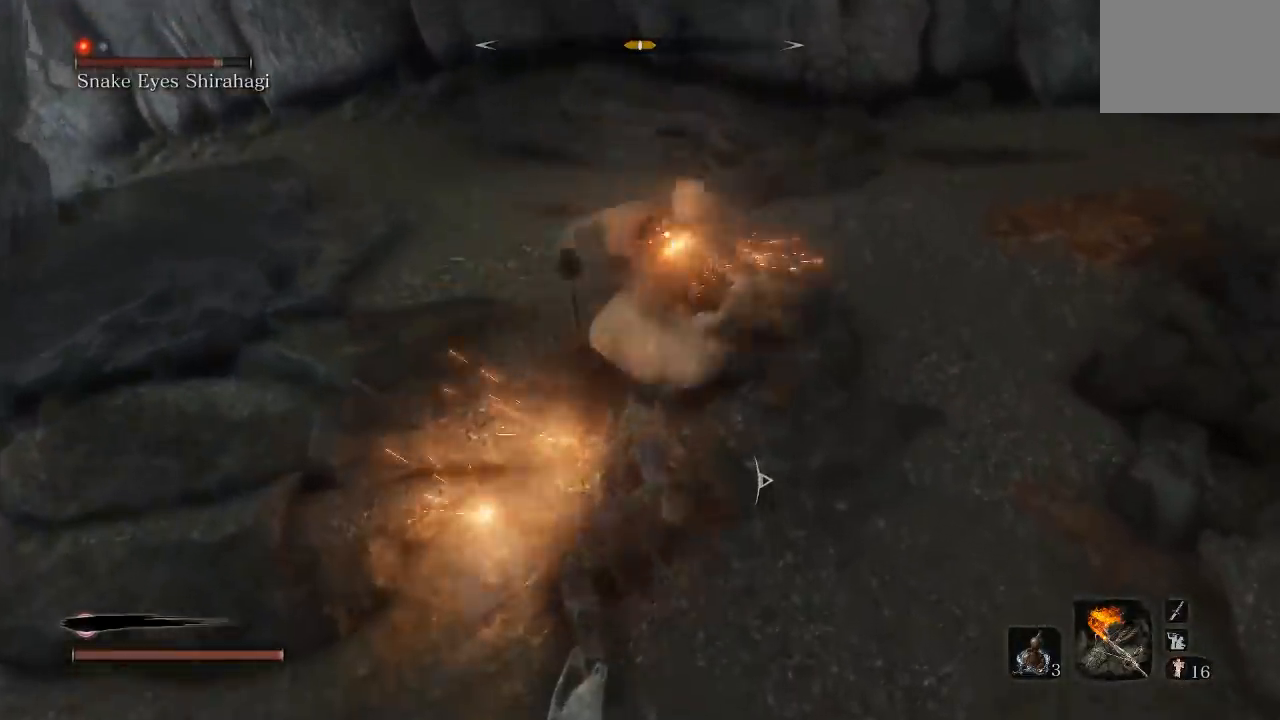
{"buttons": [], "left_stick": "down", "right_stick": "center", "button_events": [[100, "R1", "up"]]}
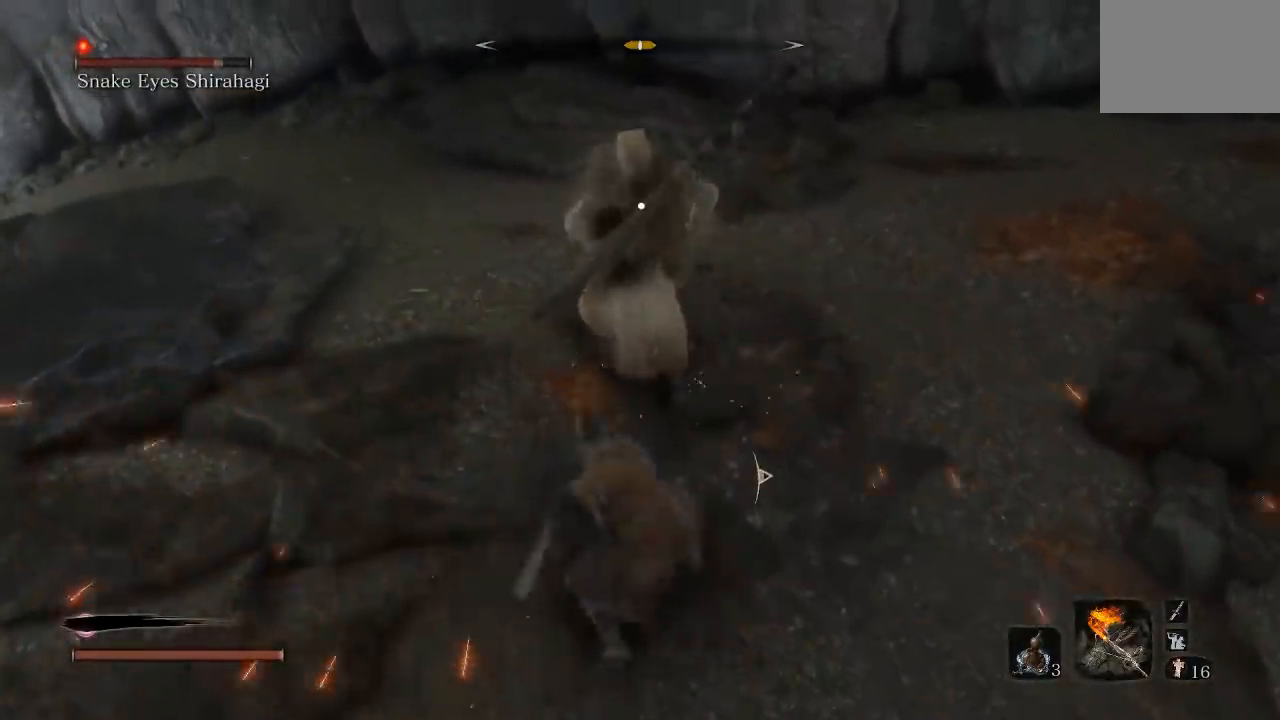
{"buttons": [], "left_stick": "down", "right_stick": "center", "button_events": []}
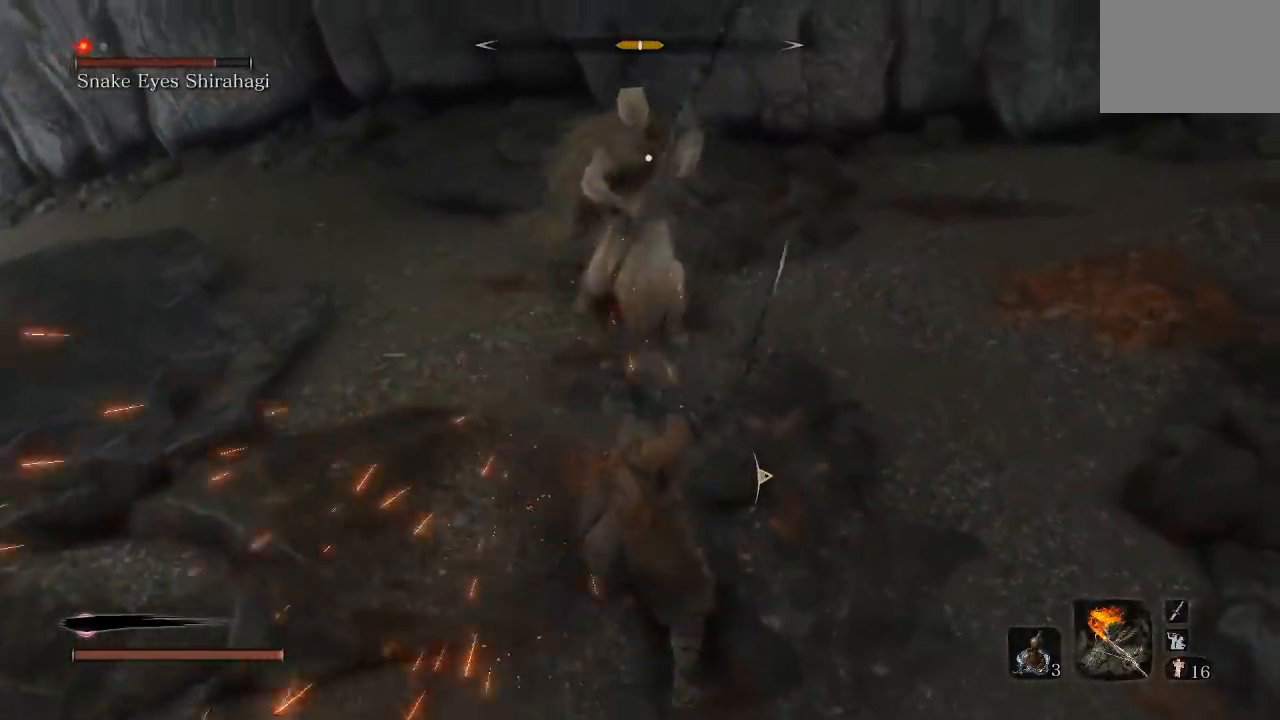
{"buttons": [], "left_stick": "up-left", "right_stick": "center", "button_events": []}
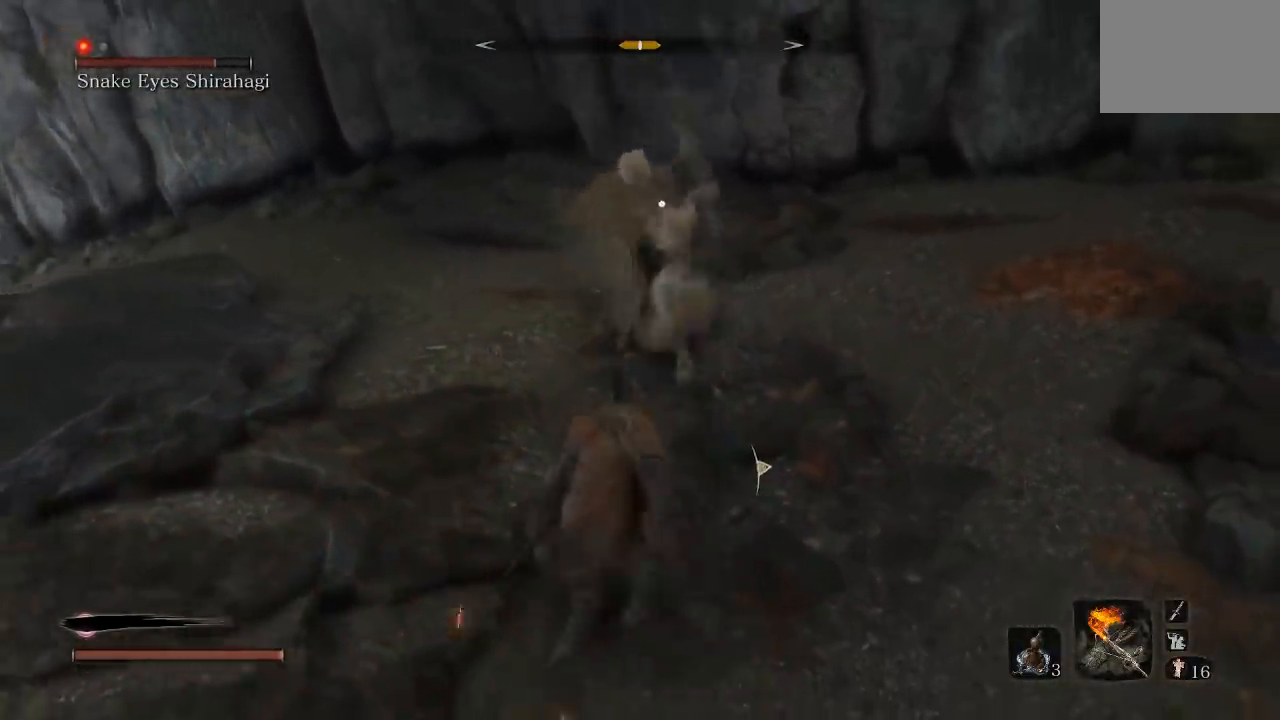
{"buttons": [], "left_stick": "left", "right_stick": "center", "button_events": [[150, "L1", "down"], [250, "L1", "up"]]}
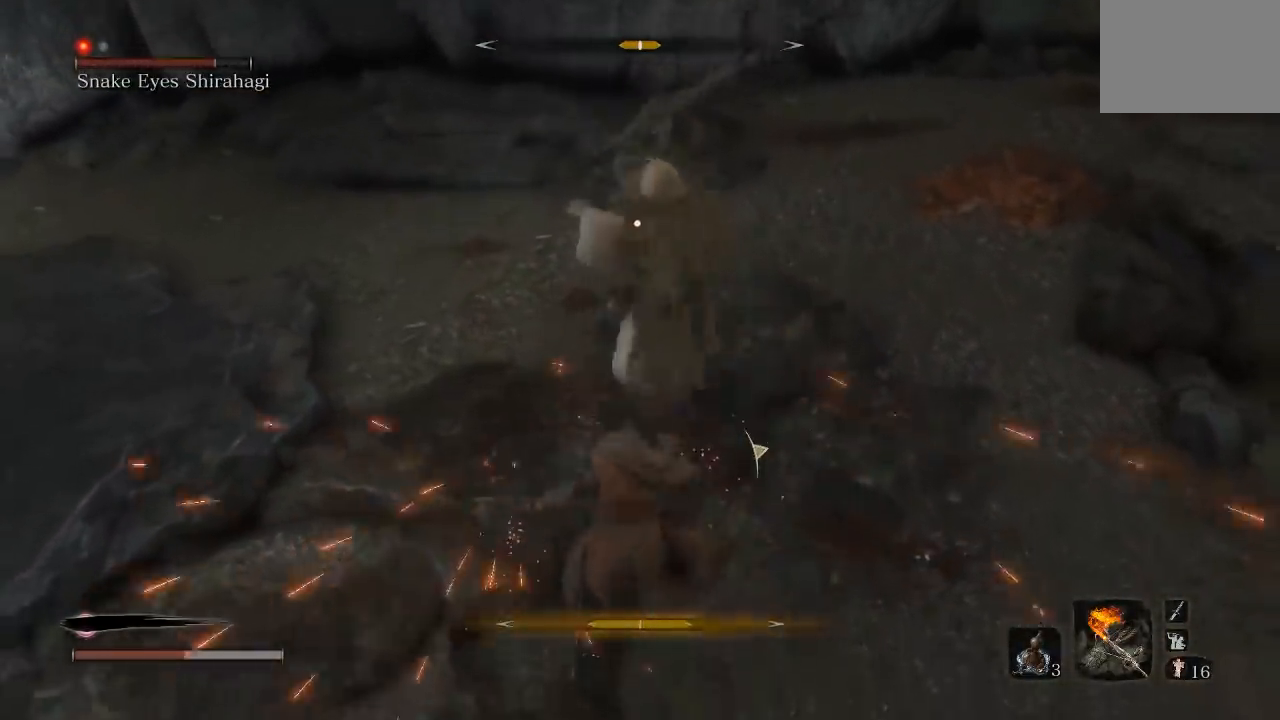
{"buttons": [], "left_stick": "left", "right_stick": "center", "button_events": [[233, "L1", "down"], [450, "L1", "up"]]}
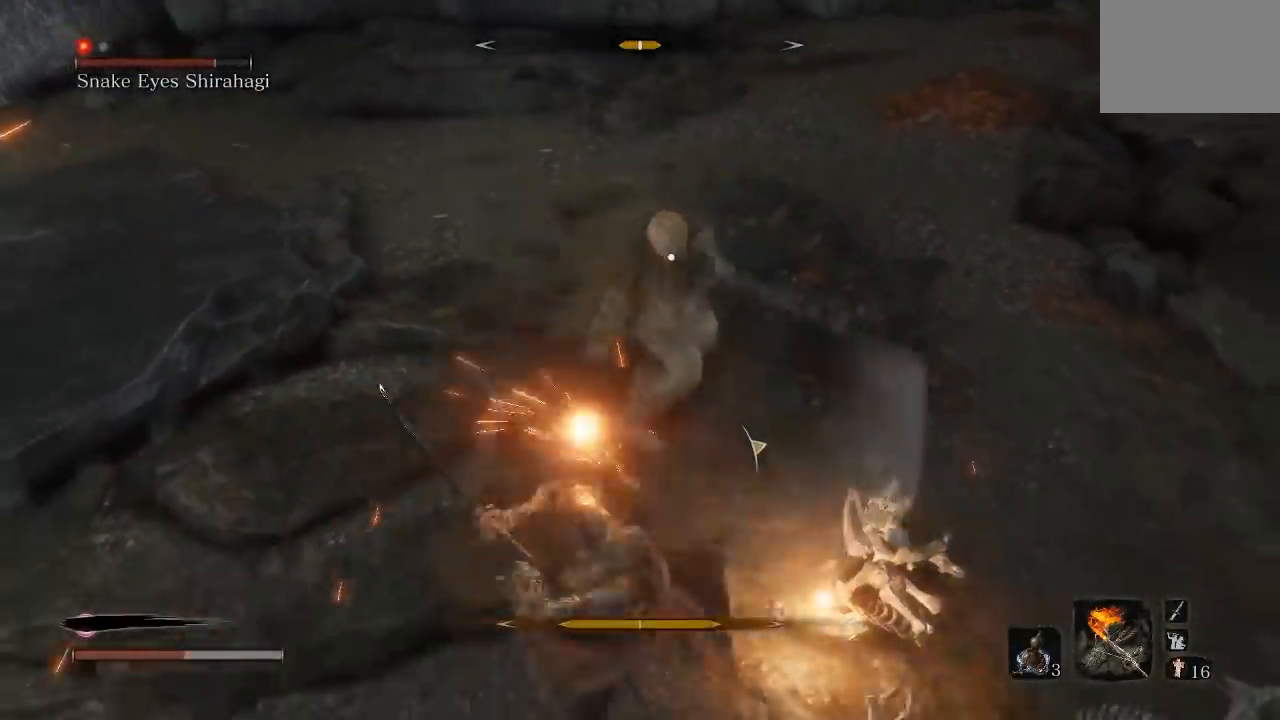
{"buttons": ["L1"], "left_stick": "up-left", "right_stick": "center", "button_events": [[500, "L1", "down"]]}
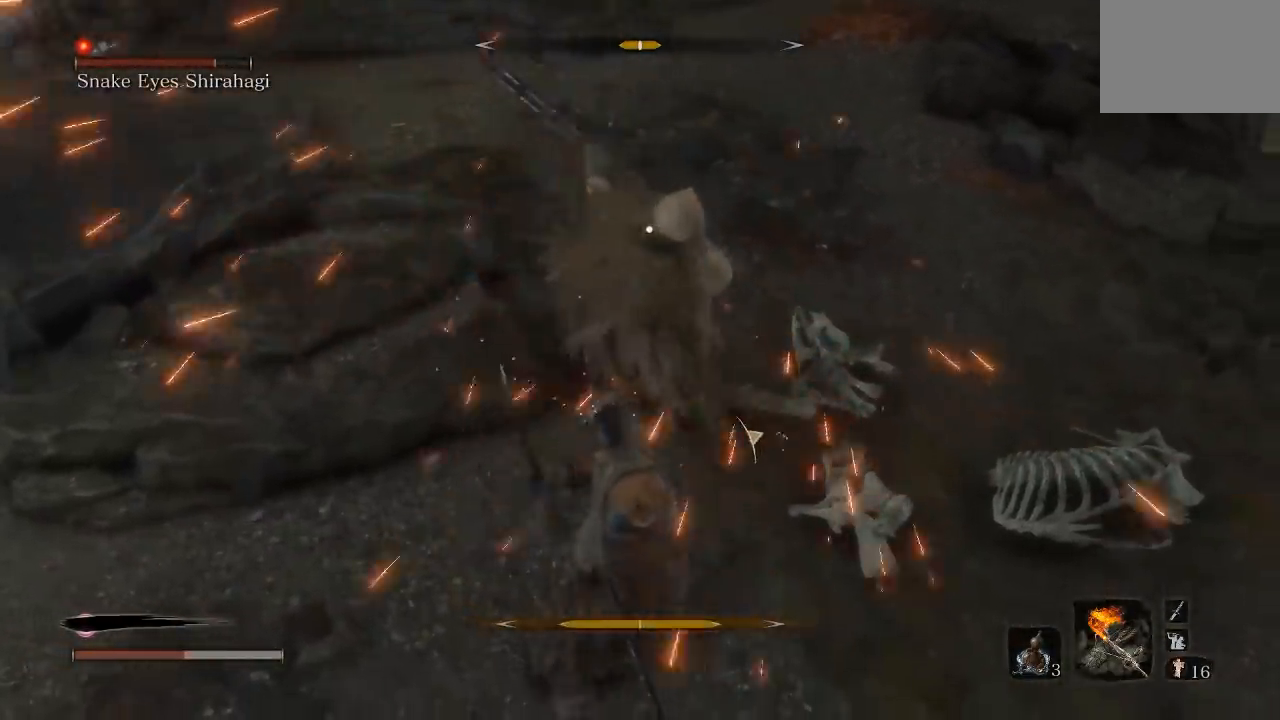
{"buttons": ["L1"], "left_stick": "left", "right_stick": "center", "button_events": [[217, "L1", "up"], [383, "L1", "down"]]}
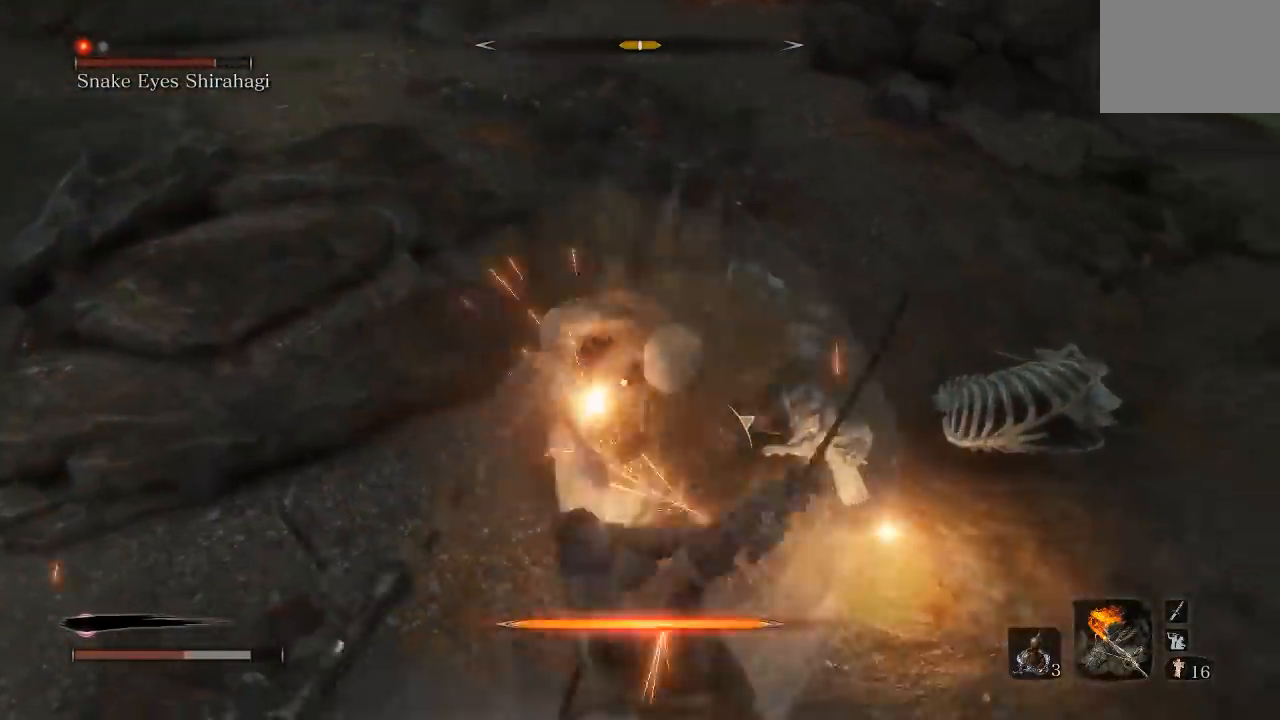
{"buttons": [], "left_stick": "up-left", "right_stick": "center", "button_events": [[33, "L1", "up"]]}
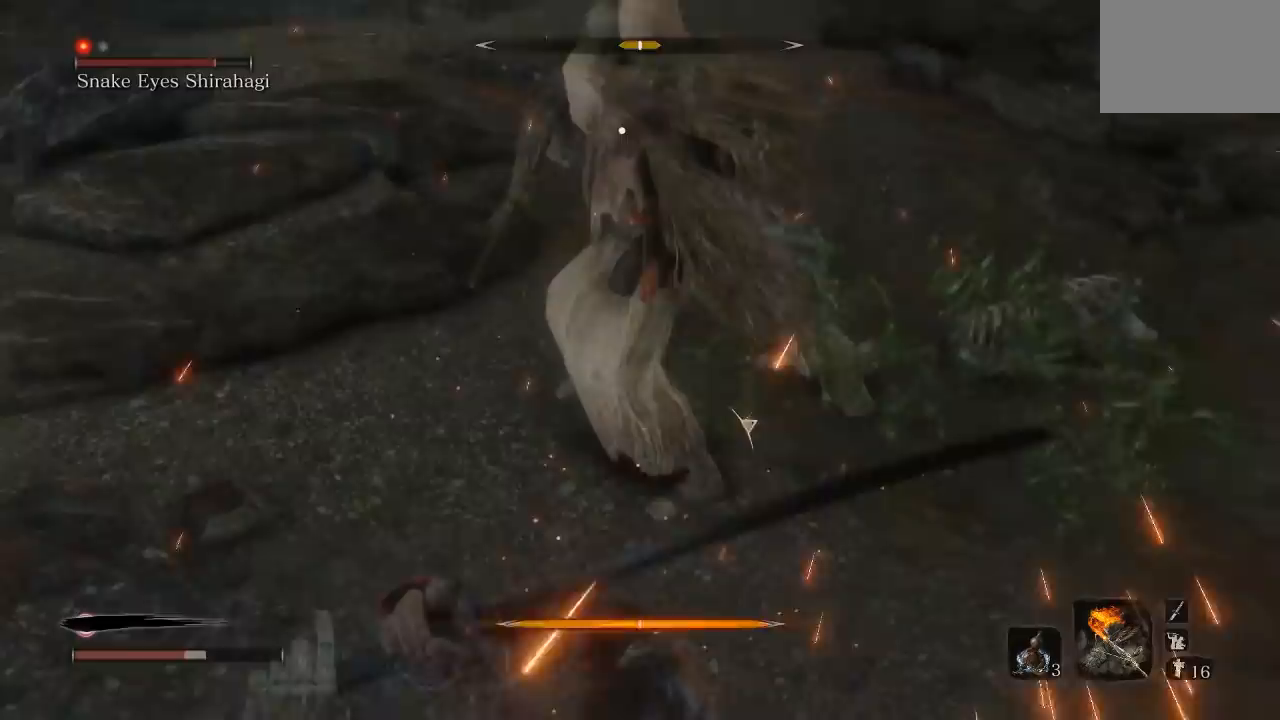
{"buttons": [], "left_stick": "up-left", "right_stick": "center", "button_events": [[317, "R1", "down"], [417, "R1", "up"]]}
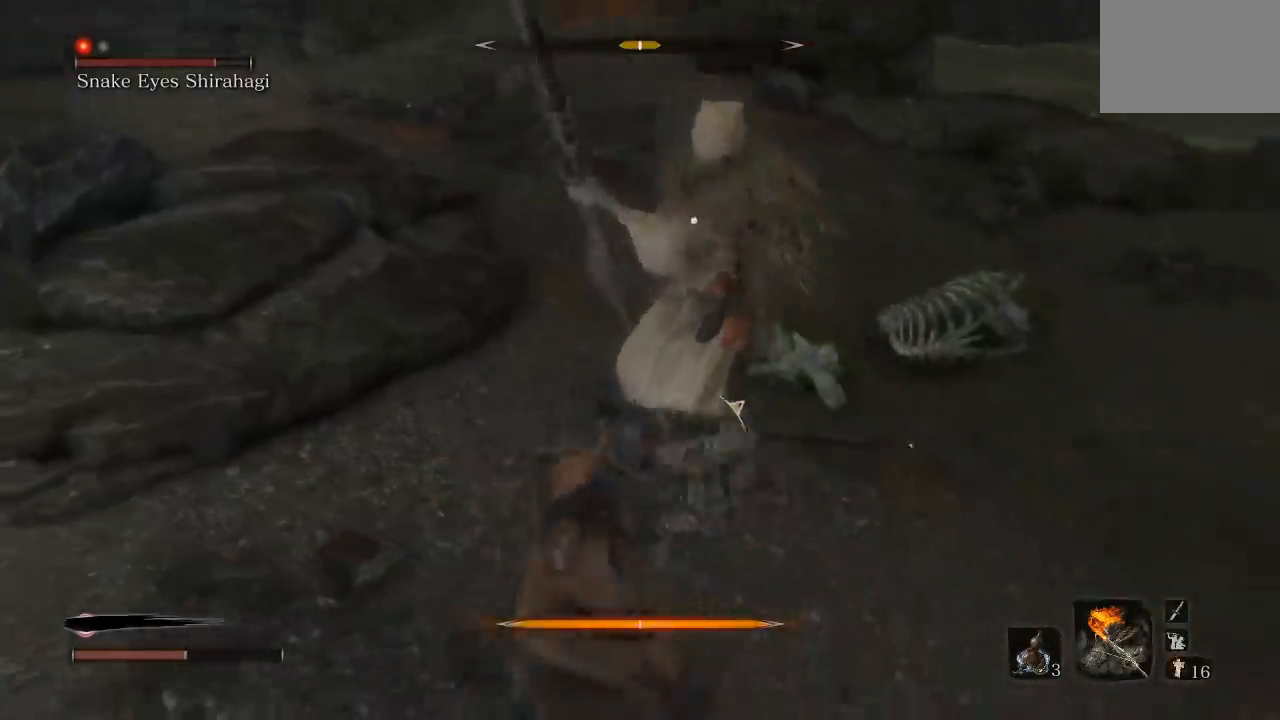
{"buttons": ["R1"], "left_stick": "up", "right_stick": "center", "button_events": [[250, "R1", "down"], [350, "R1", "up"], [433, "R1", "down"]]}
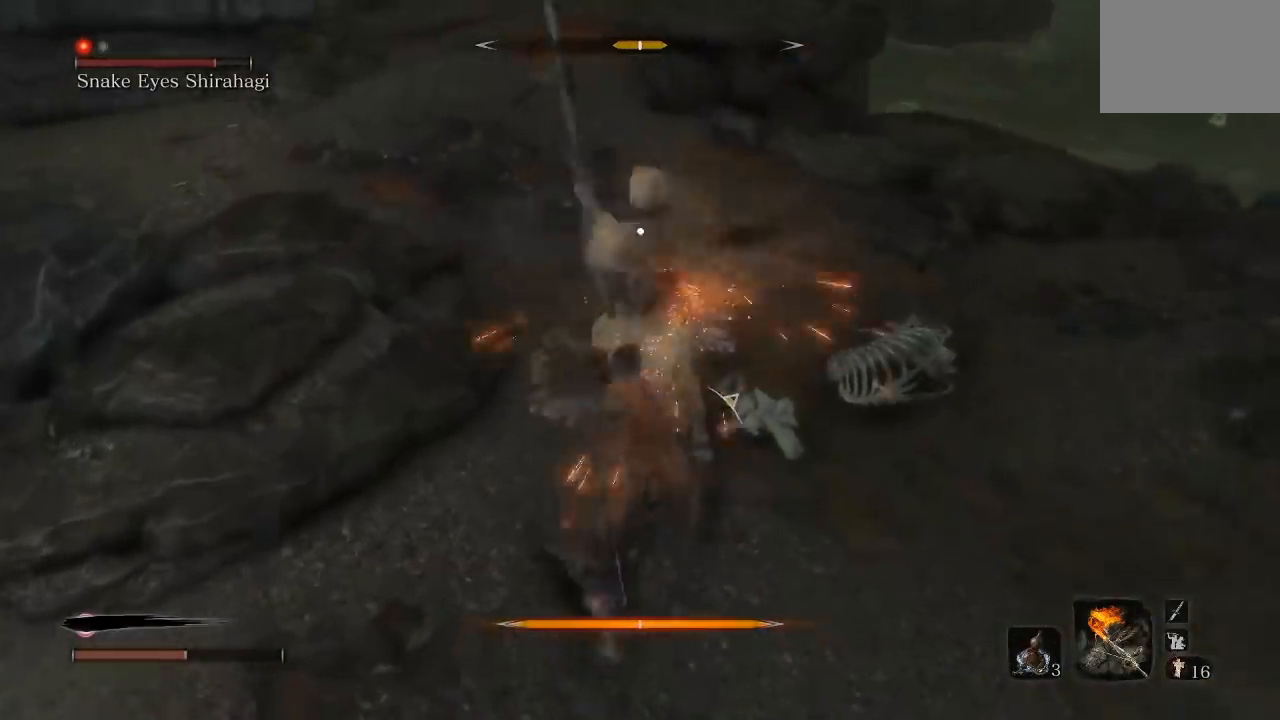
{"buttons": [], "left_stick": "down", "right_stick": "center", "button_events": [[33, "R1", "up"]]}
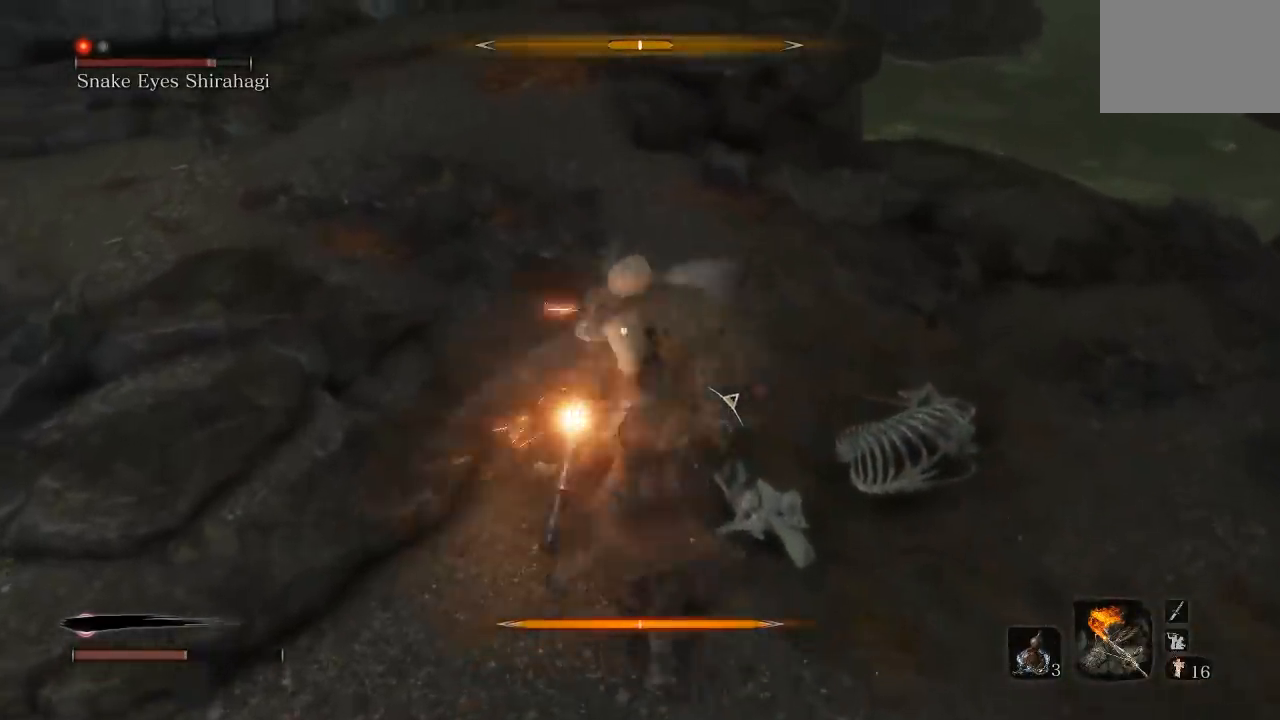
{"buttons": [], "left_stick": "down", "right_stick": "center", "button_events": []}